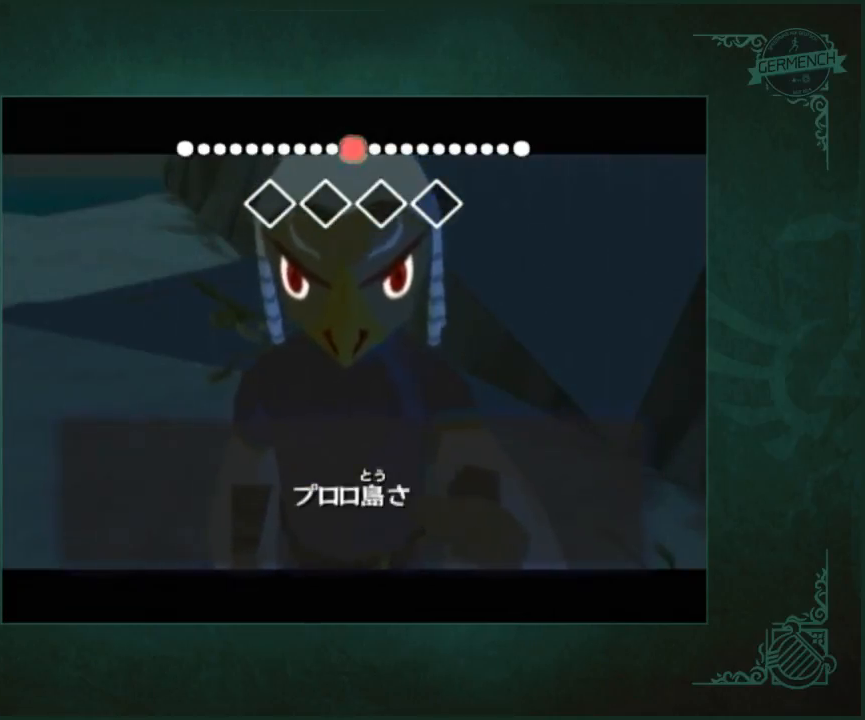
Gameplay with a controller (Nintendo layout); each line is a JSON object with the inputs held at the frame after it. "button_events" lists button changes between this image and that frame as [ms after this image, input, new state], when the widget could be followed in between (sticks are given only as held states). Not read: L3 R3.
{"buttons": [], "left_stick": "center", "right_stick": "center"}
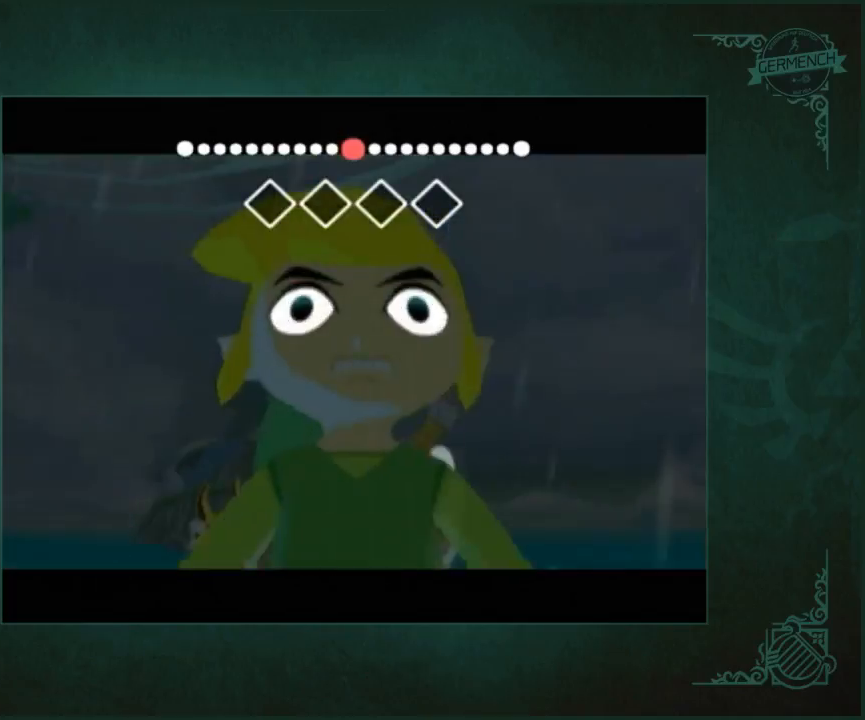
{"buttons": ["B"], "left_stick": "center", "right_stick": "center", "button_events": [[100, "A", "down"], [167, "A", "up"], [267, "A", "down"], [333, "A", "up"], [367, "B", "down"], [433, "A", "down"], [433, "B", "up"], [500, "A", "up"], [500, "B", "down"]]}
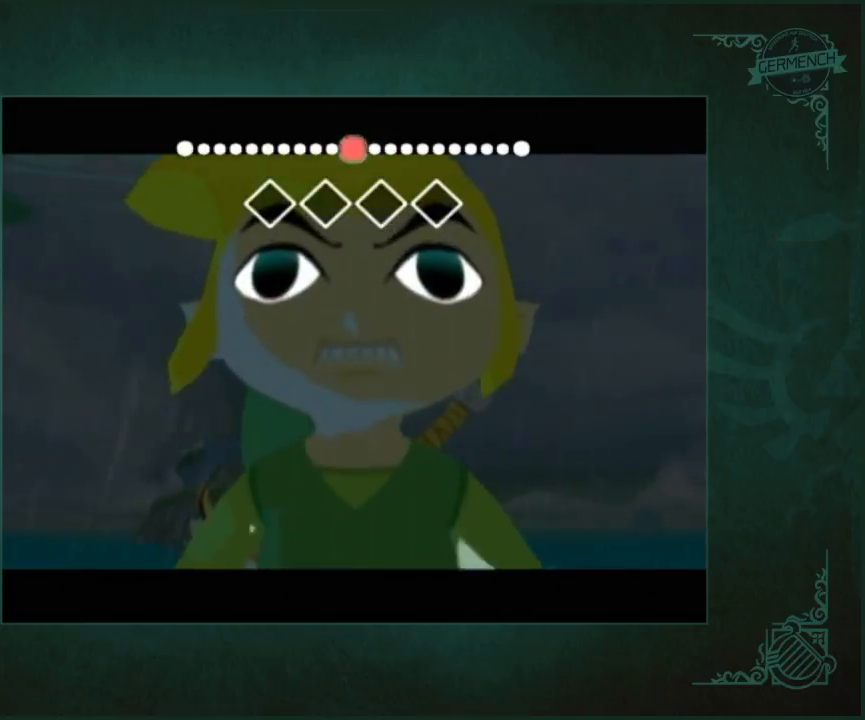
{"buttons": ["B"], "left_stick": "center", "right_stick": "center", "button_events": [[67, "B", "up"], [267, "A", "down"], [333, "A", "up"], [367, "B", "down"], [433, "B", "up"], [500, "B", "down"]]}
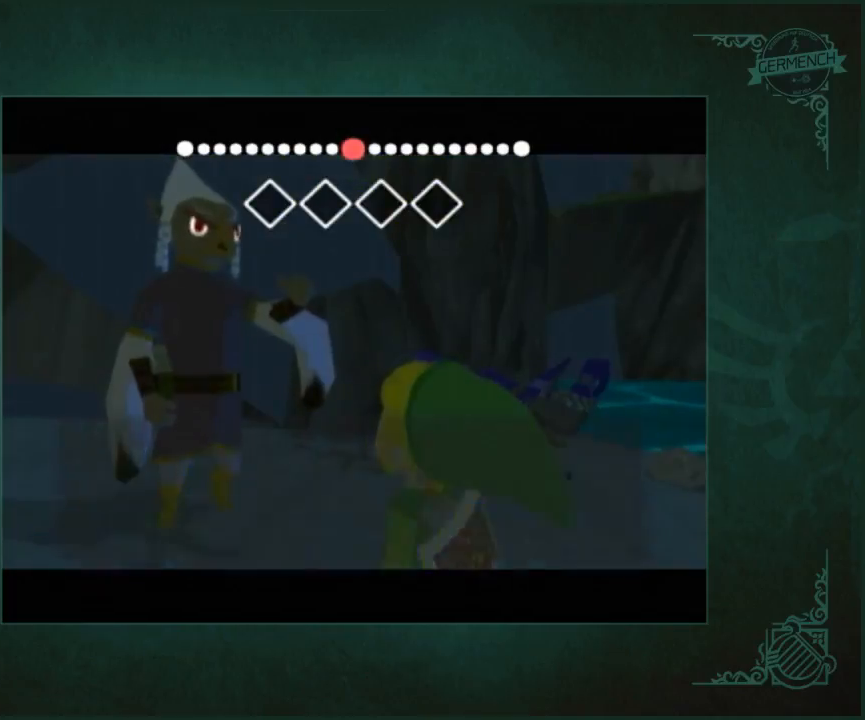
{"buttons": [], "left_stick": "center", "right_stick": "center", "button_events": [[67, "B", "up"], [100, "A", "down"], [167, "A", "up"], [200, "B", "down"], [267, "B", "up"], [367, "B", "down"], [433, "A", "down"], [433, "B", "up"], [500, "A", "up"]]}
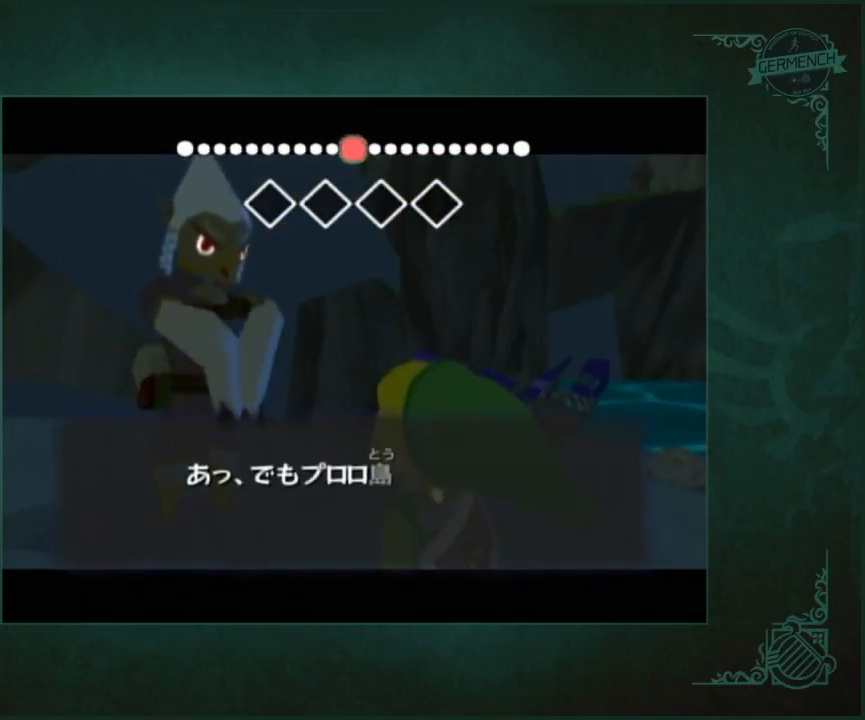
{"buttons": [], "left_stick": "center", "right_stick": "center", "button_events": [[100, "A", "down"], [200, "A", "up"], [200, "B", "down"], [267, "B", "up"], [300, "A", "down"], [367, "A", "up"], [400, "B", "down"], [467, "B", "up"]]}
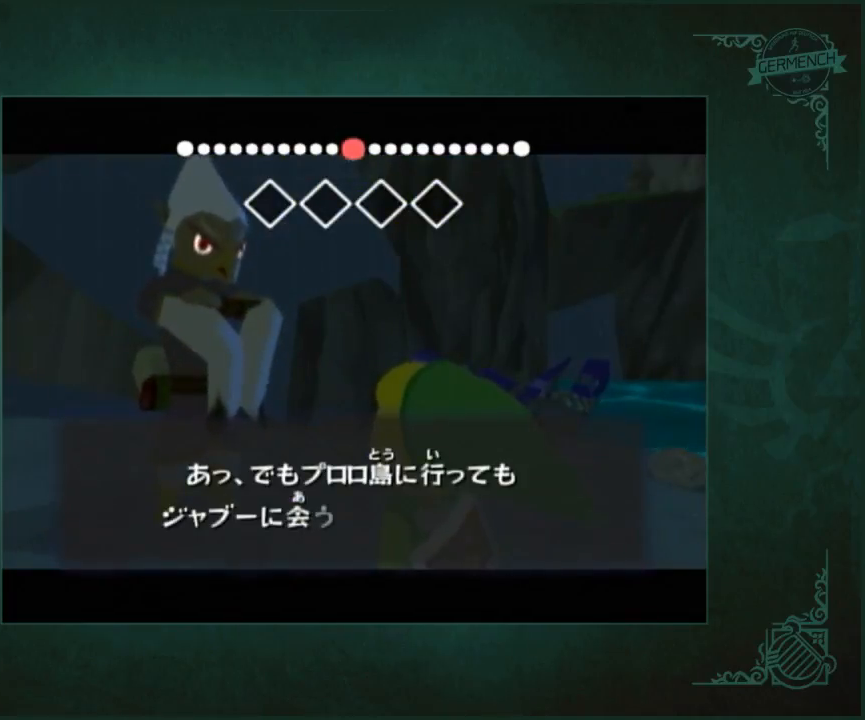
{"buttons": ["A"], "left_stick": "center", "right_stick": "center"}
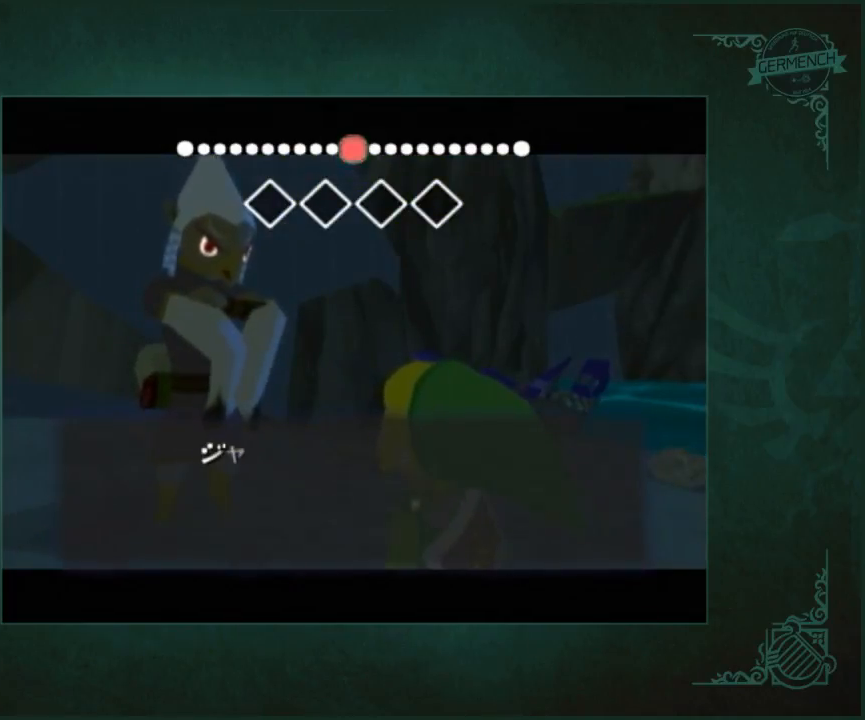
{"buttons": ["A"], "left_stick": "center", "right_stick": "center"}
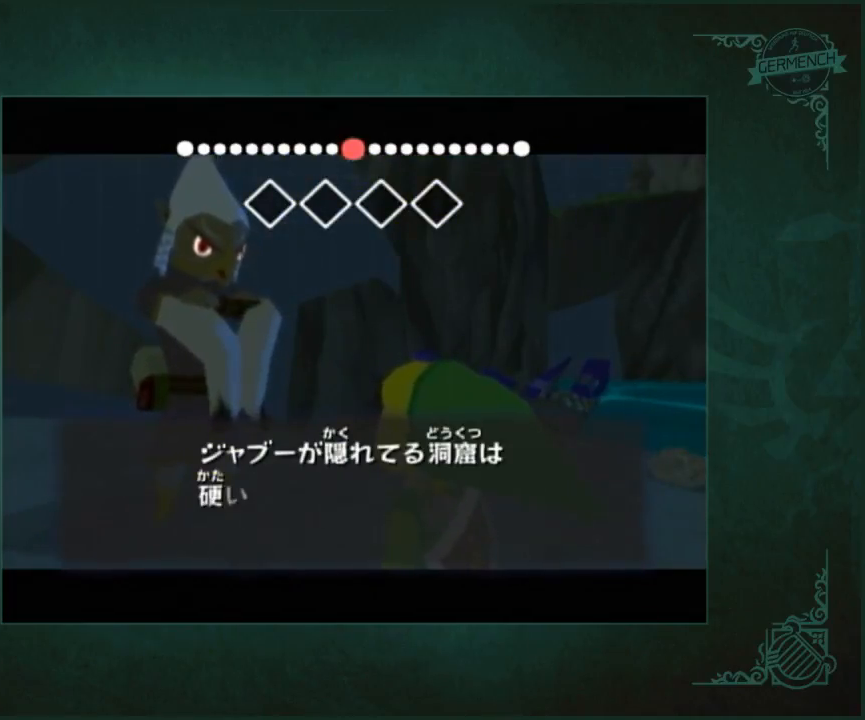
{"buttons": [], "left_stick": "center", "right_stick": "center", "button_events": [[67, "A", "up"], [67, "B", "down"], [133, "B", "up"], [333, "A", "down"], [400, "A", "up"], [400, "B", "down"], [467, "B", "up"]]}
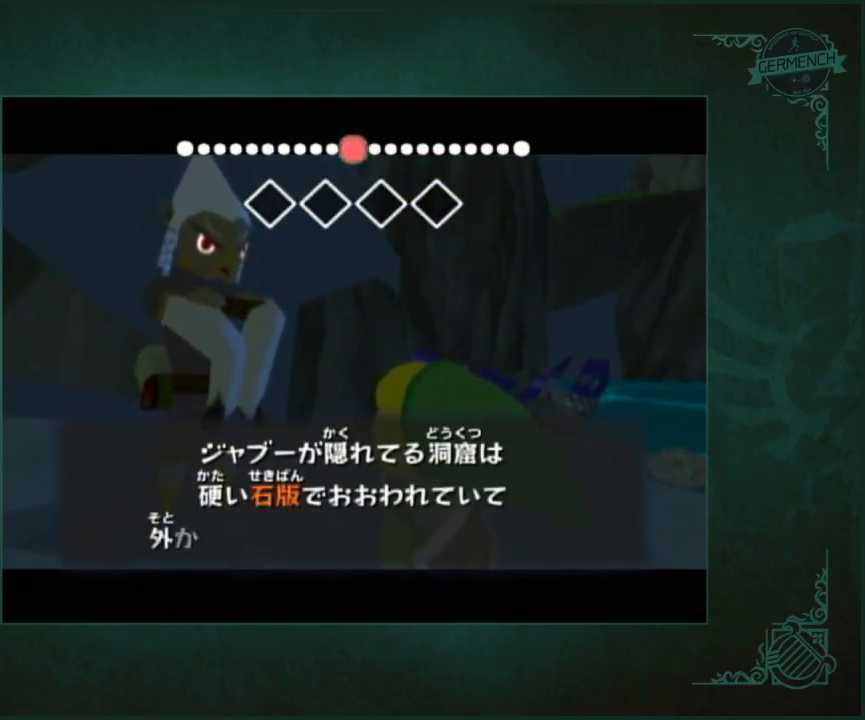
{"buttons": ["A"], "left_stick": "center", "right_stick": "center", "button_events": [[333, "A", "down"], [400, "A", "up"], [500, "A", "down"]]}
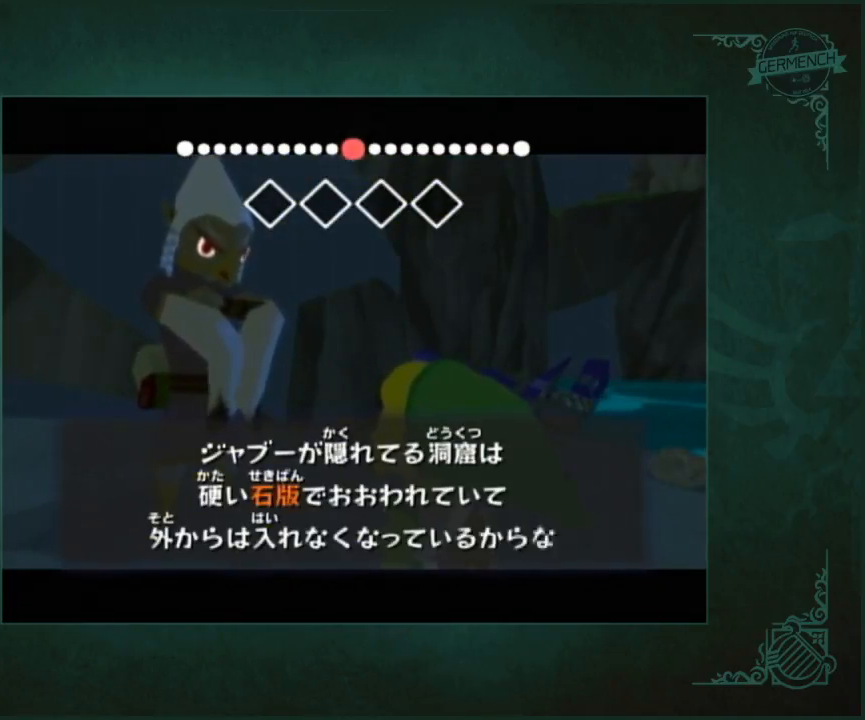
{"buttons": ["A"], "left_stick": "center", "right_stick": "center", "button_events": [[67, "A", "up"], [100, "B", "down"], [167, "B", "up"], [233, "B", "down"], [300, "B", "up"], [500, "A", "down"]]}
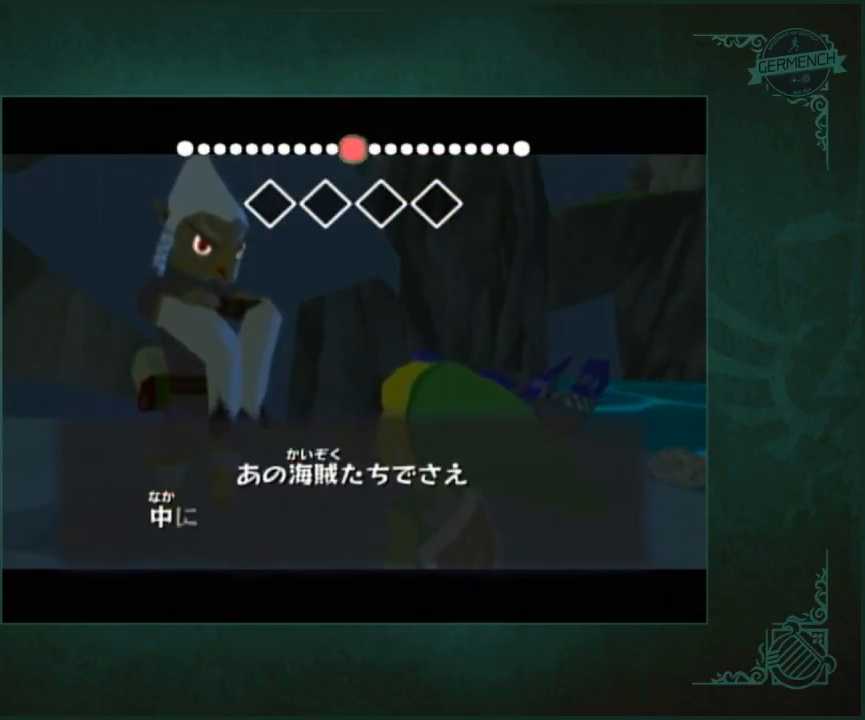
{"buttons": [], "left_stick": "center", "right_stick": "center", "button_events": [[67, "A", "up"], [233, "B", "down"], [300, "B", "up"]]}
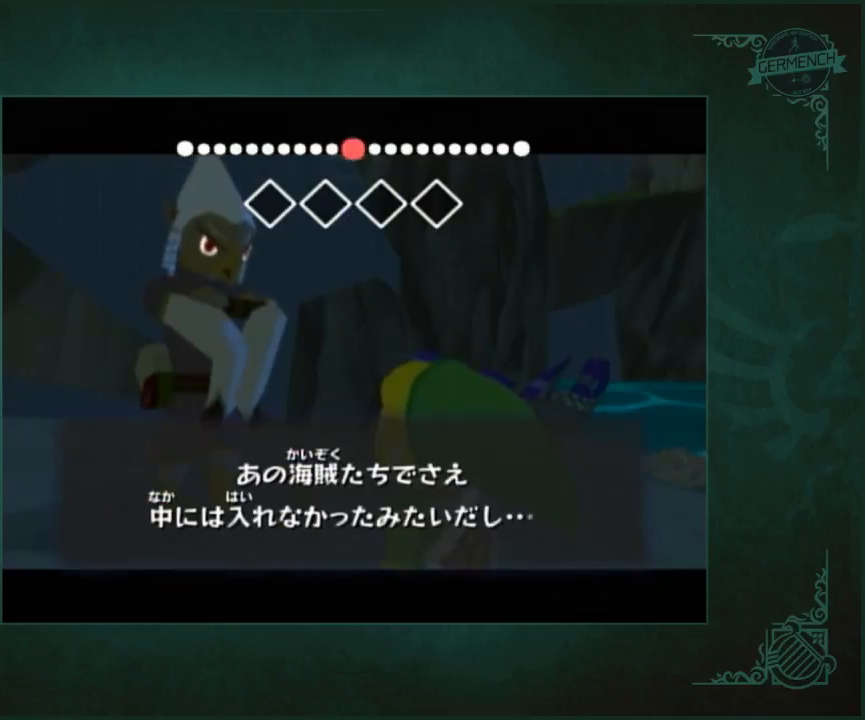
{"buttons": [], "left_stick": "center", "right_stick": "center", "button_events": [[33, "A", "down"], [100, "A", "up"], [200, "A", "down"], [267, "A", "up"], [267, "B", "down"], [333, "B", "up"], [367, "A", "down"], [433, "A", "up"], [433, "B", "down"], [500, "B", "up"]]}
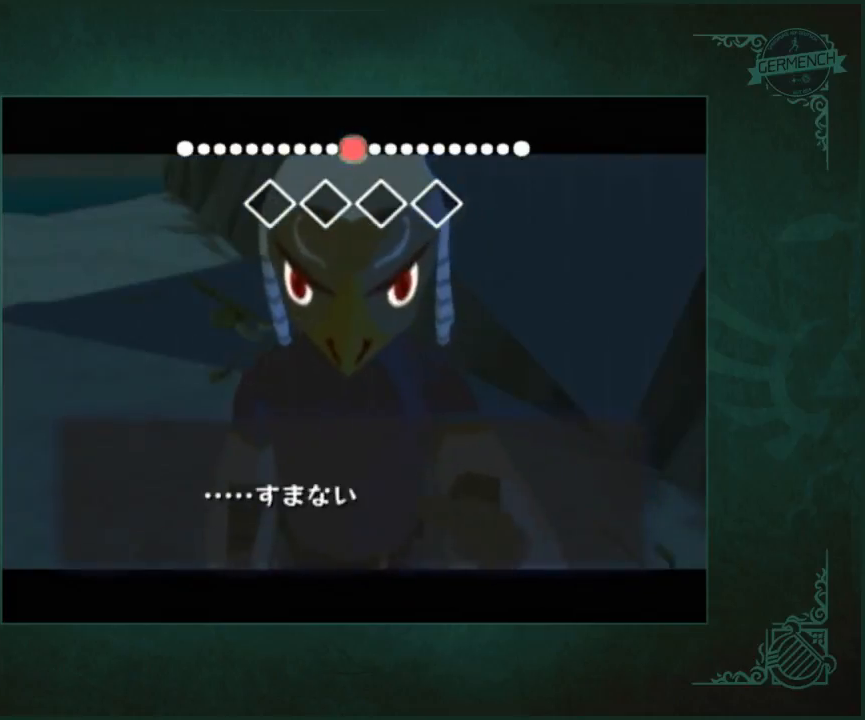
{"buttons": ["B"], "left_stick": "center", "right_stick": "center", "button_events": [[67, "A", "down"], [133, "A", "up"], [200, "A", "down"], [267, "A", "up"], [267, "B", "down"], [367, "A", "down"], [367, "B", "up"], [433, "A", "up"], [467, "B", "down"]]}
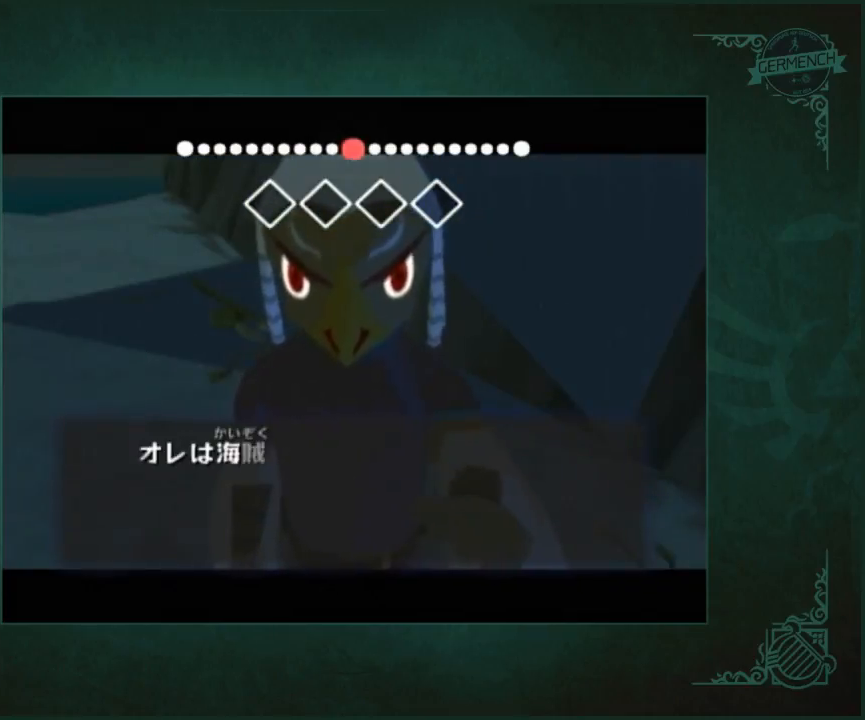
{"buttons": ["B"], "left_stick": "center", "right_stick": "center", "button_events": [[33, "B", "up"], [200, "A", "down"], [267, "A", "up"], [300, "B", "down"], [367, "B", "up"], [400, "A", "down"], [467, "A", "up"], [467, "B", "down"]]}
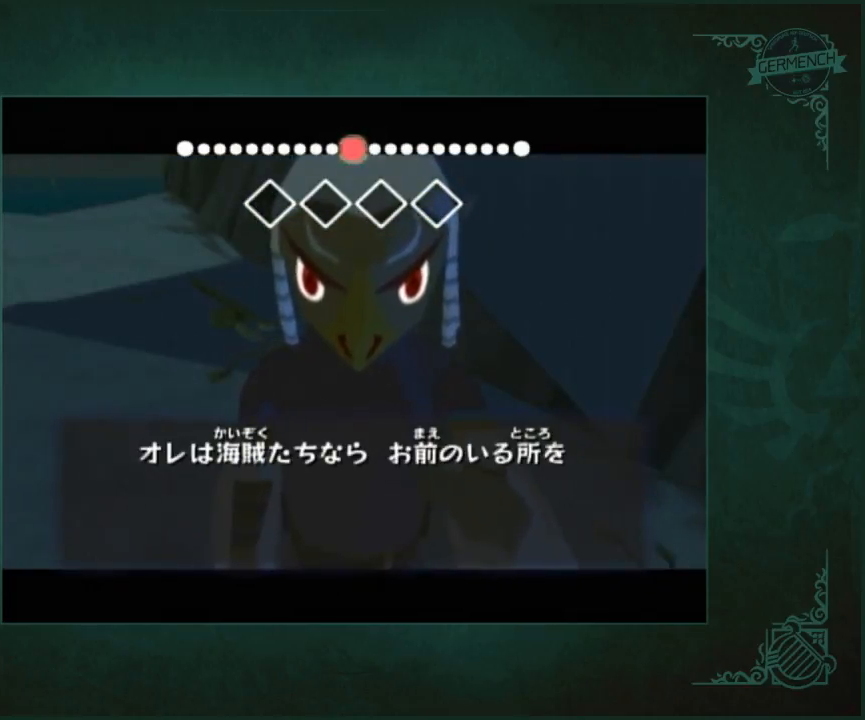
{"buttons": ["B"], "left_stick": "center", "right_stick": "center", "button_events": [[67, "B", "up"], [133, "B", "down"], [200, "B", "up"], [233, "A", "down"], [300, "A", "up"], [300, "B", "down"], [400, "B", "up"], [500, "B", "down"]]}
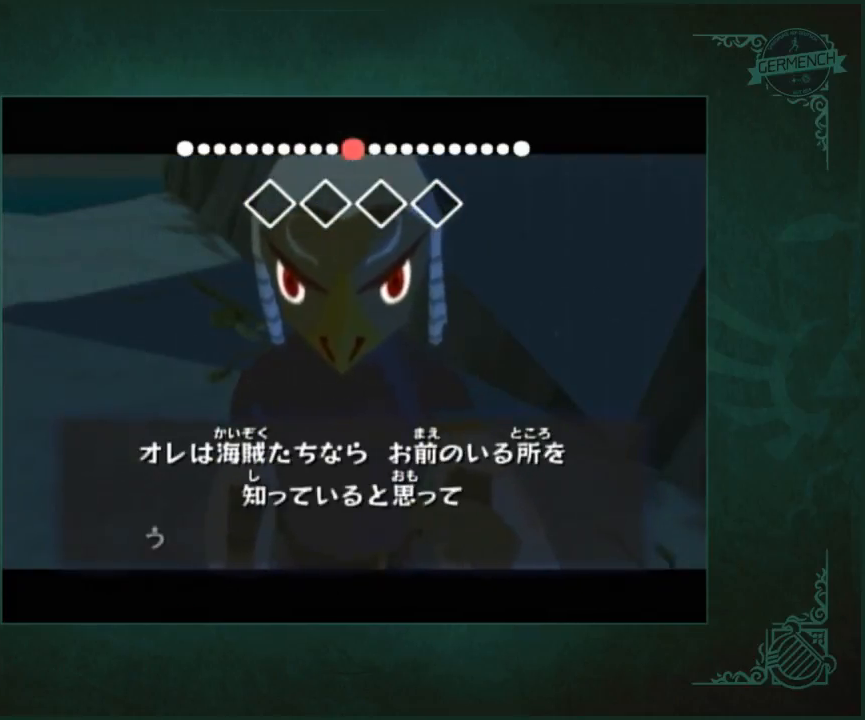
{"buttons": [], "left_stick": "center", "right_stick": "center", "button_events": [[67, "B", "up"], [167, "B", "down"], [233, "B", "up"], [267, "A", "down"], [367, "A", "up"], [367, "B", "down"], [433, "A", "down"], [433, "B", "up"], [500, "A", "up"]]}
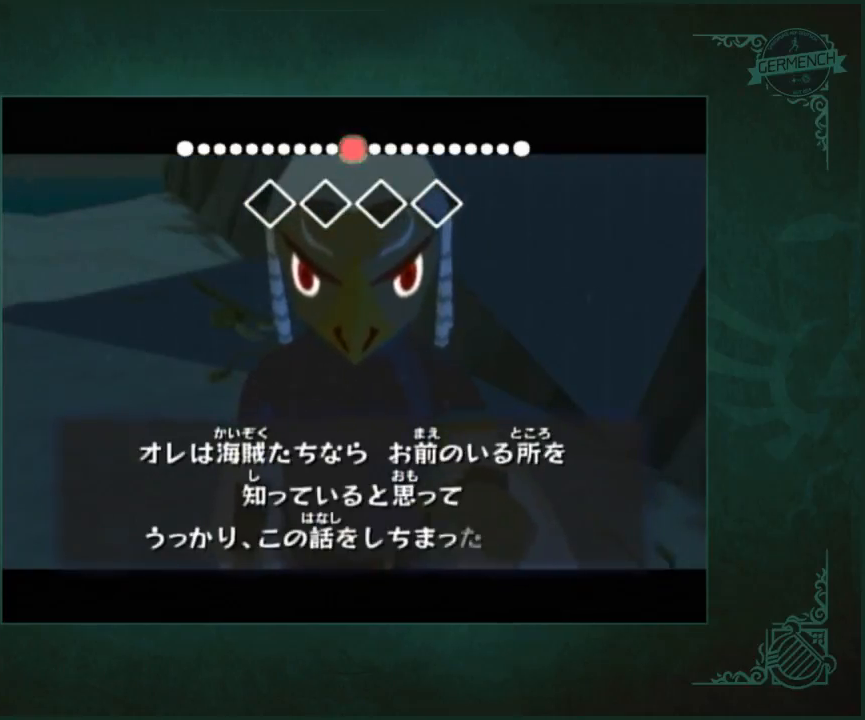
{"buttons": ["A"], "left_stick": "center", "right_stick": "center", "button_events": [[50, "B", "down"], [100, "B", "up"], [133, "A", "down"], [200, "A", "up"], [200, "B", "down"], [267, "B", "up"], [317, "A", "down"], [367, "A", "up"], [367, "B", "down"], [450, "B", "up"], [467, "A", "down"]]}
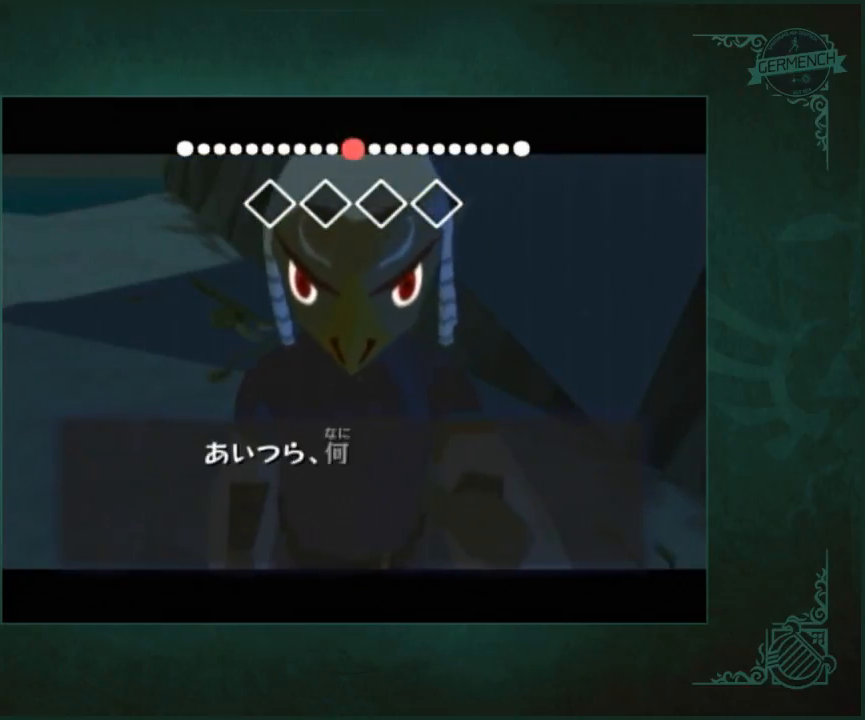
{"buttons": ["A"], "left_stick": "center", "right_stick": "center"}
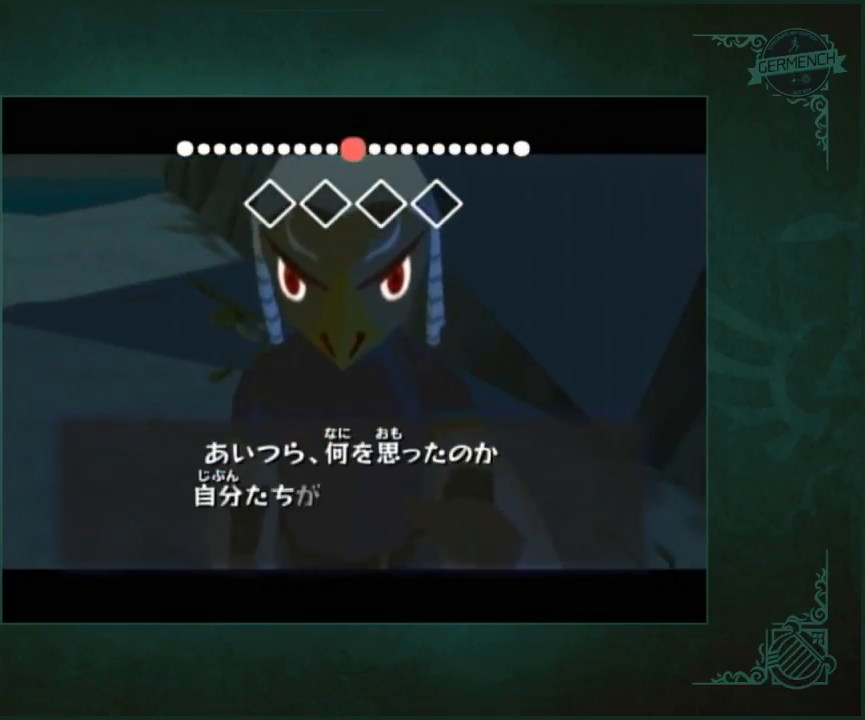
{"buttons": ["A"], "left_stick": "center", "right_stick": "center"}
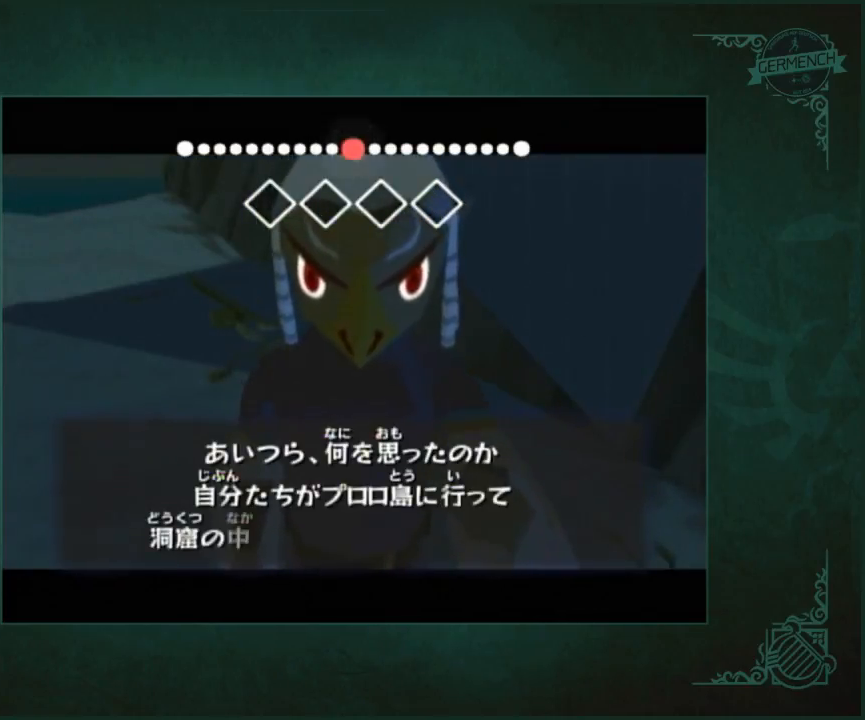
{"buttons": [], "left_stick": "center", "right_stick": "center", "button_events": [[17, "A", "up"], [283, "A", "down"], [350, "A", "up"], [417, "A", "down"], [483, "A", "up"]]}
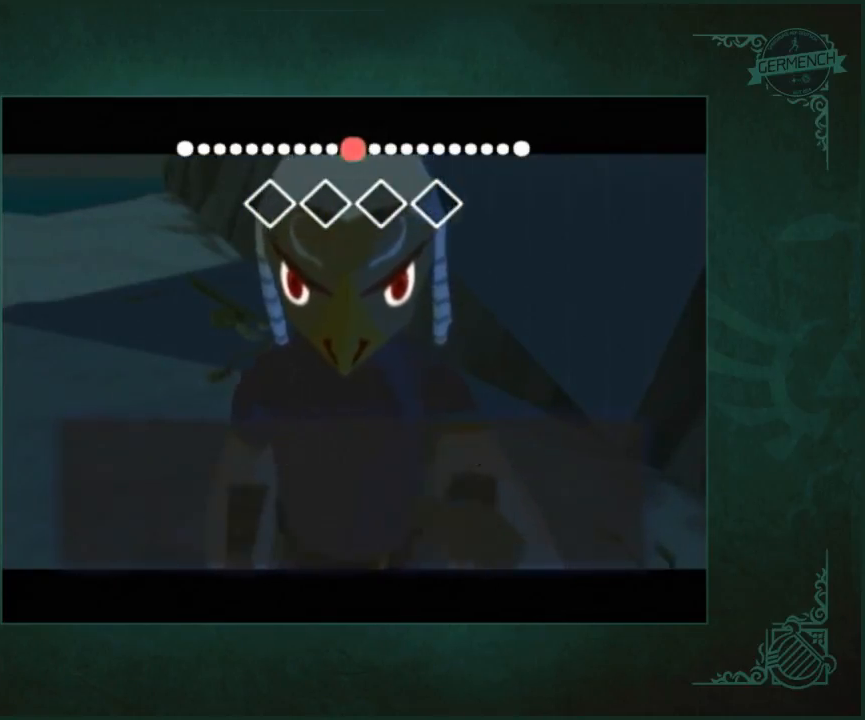
{"buttons": ["B"], "left_stick": "center", "right_stick": "center", "button_events": [[283, "A", "down"], [350, "A", "up"], [483, "B", "down"]]}
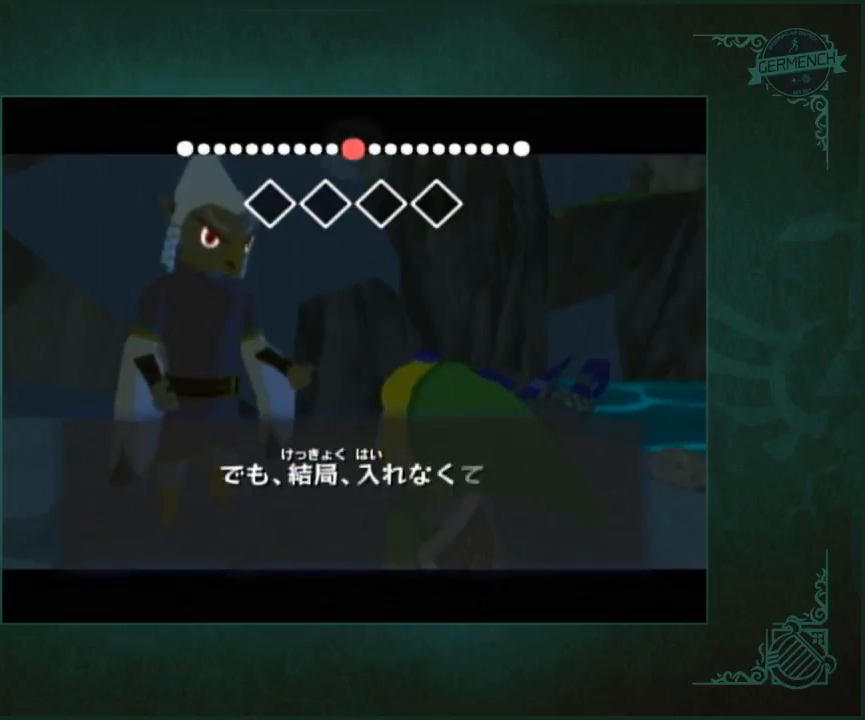
{"buttons": ["B"], "left_stick": "center", "right_stick": "center", "button_events": [[50, "B", "up"], [150, "B", "down"], [217, "B", "up"], [250, "A", "down"], [317, "A", "up"], [450, "B", "down"]]}
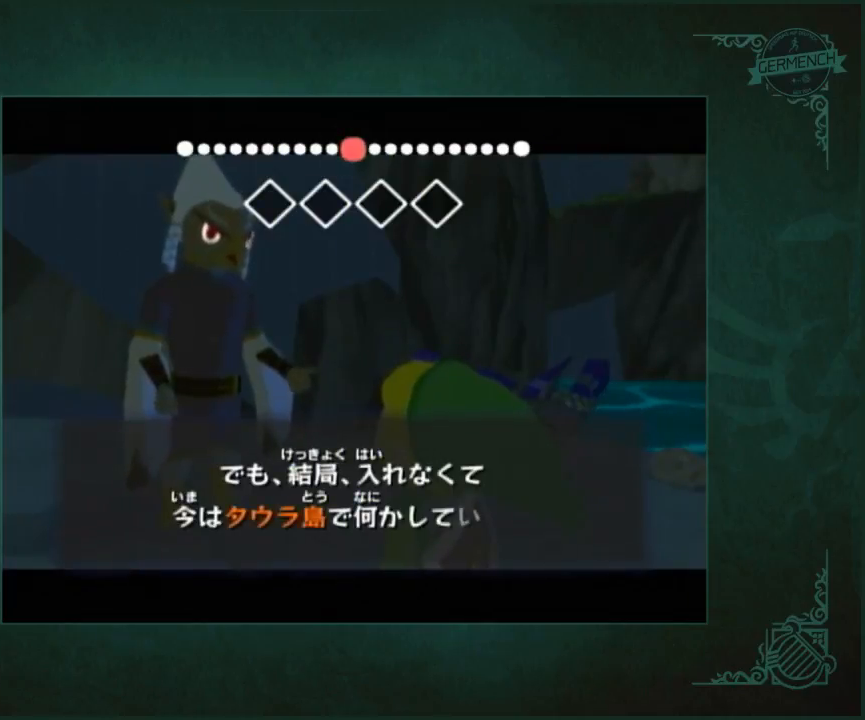
{"buttons": [], "left_stick": "center", "right_stick": "center", "button_events": [[17, "B", "up"], [50, "A", "down"], [117, "A", "up"], [117, "B", "down"], [183, "B", "up"], [283, "B", "down"], [350, "B", "up"]]}
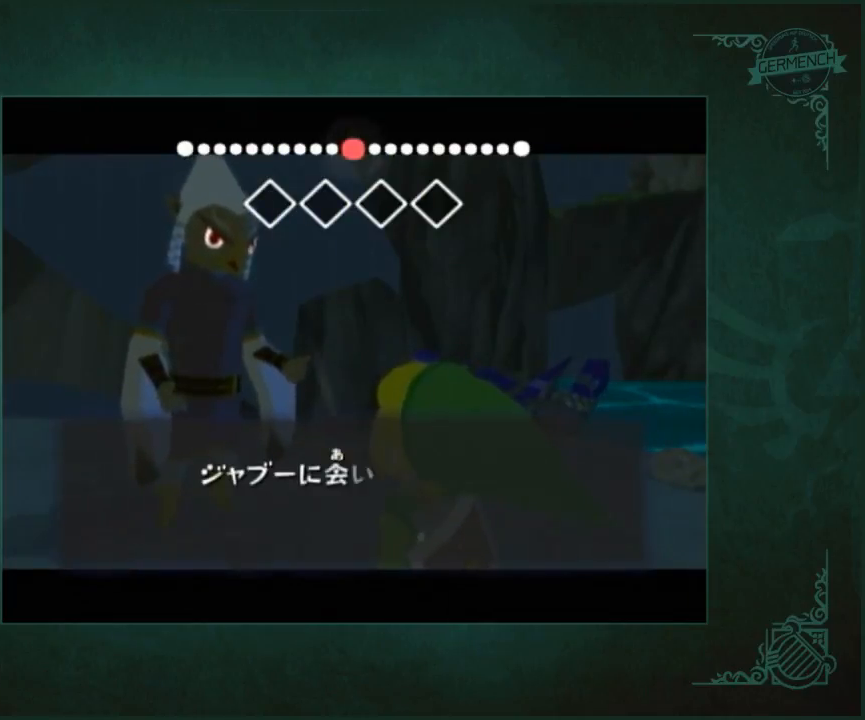
{"buttons": ["A"], "left_stick": "center", "right_stick": "center", "button_events": [[50, "B", "down"], [117, "B", "up"], [150, "A", "down"], [217, "A", "up"], [250, "B", "down"], [317, "B", "up"], [483, "A", "down"]]}
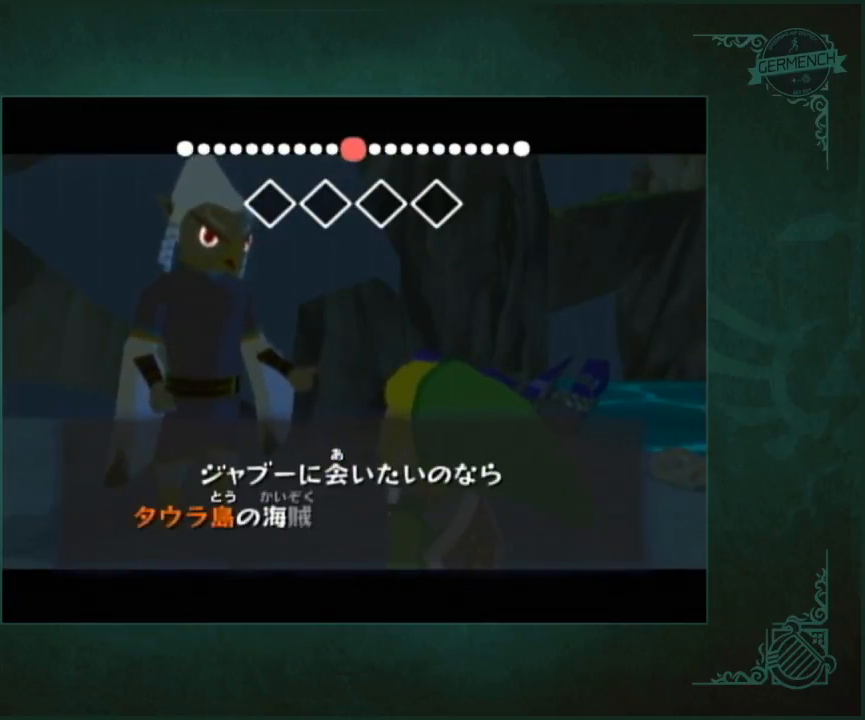
{"buttons": [], "left_stick": "center", "right_stick": "center", "button_events": [[50, "A", "up"], [50, "B", "down"], [117, "B", "up"], [283, "A", "down"], [350, "A", "up"], [350, "B", "down"], [417, "B", "up"]]}
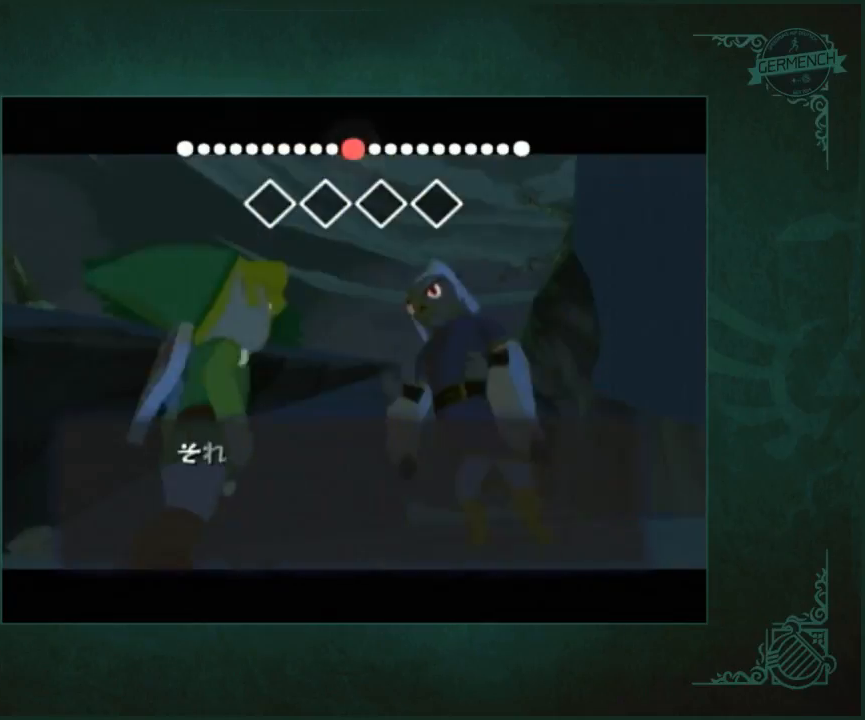
{"buttons": ["B"], "left_stick": "center", "right_stick": "center", "button_events": [[183, "B", "down"], [250, "B", "up"], [317, "B", "down"], [383, "B", "up"], [483, "B", "down"]]}
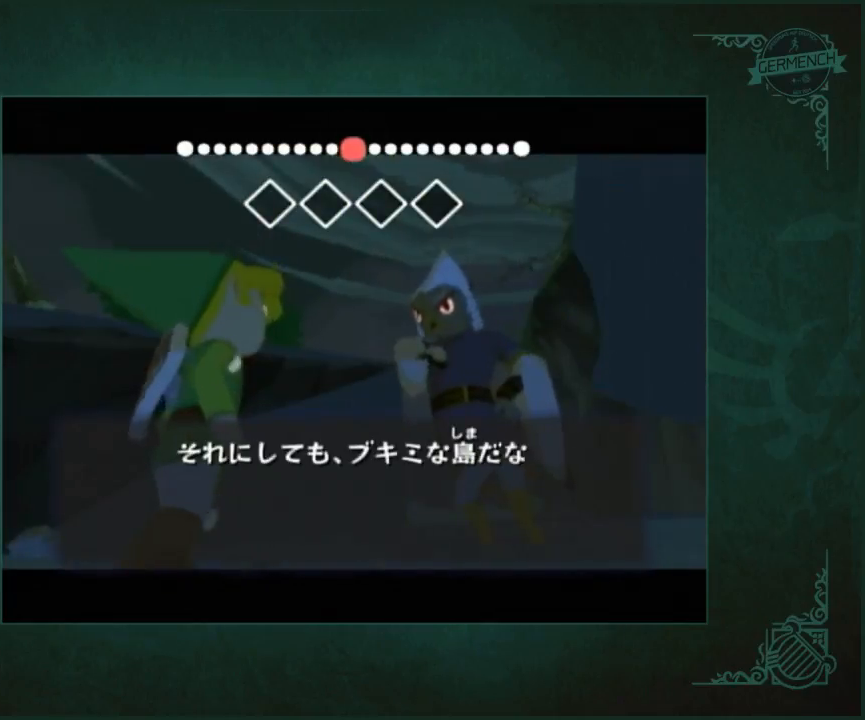
{"buttons": ["B"], "left_stick": "center", "right_stick": "center"}
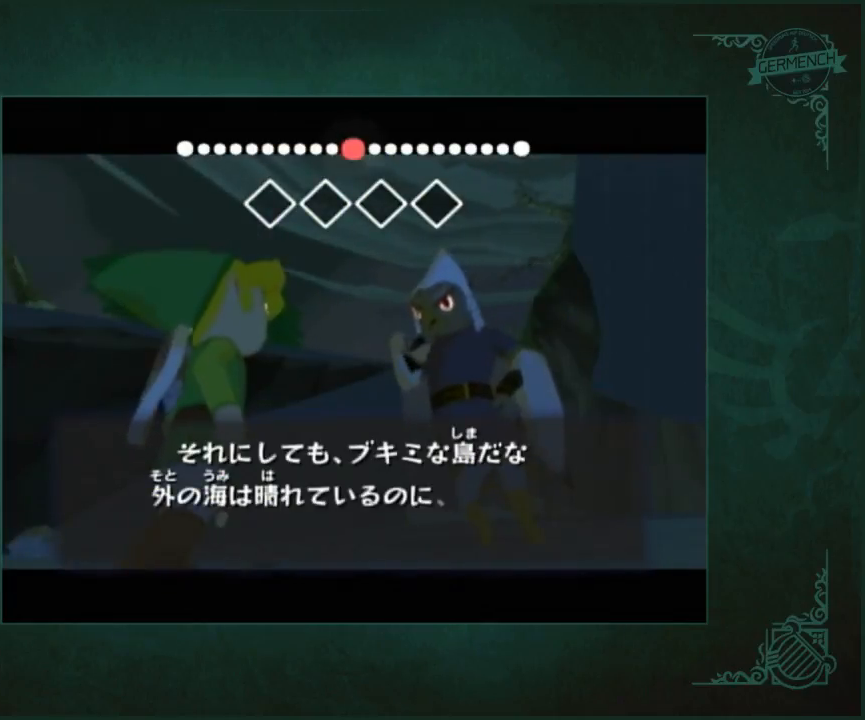
{"buttons": ["B"], "left_stick": "center", "right_stick": "center"}
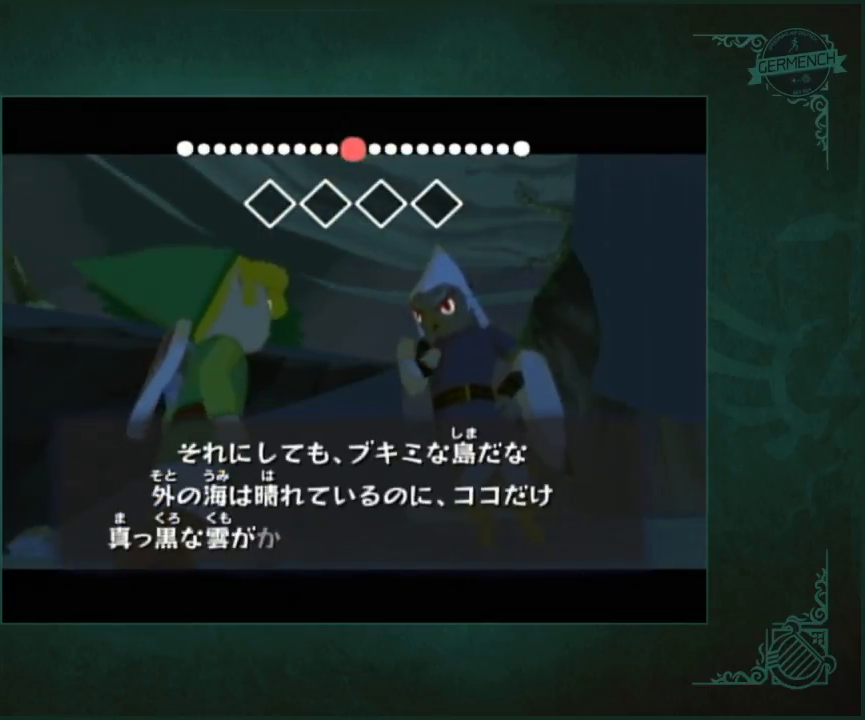
{"buttons": ["B"], "left_stick": "center", "right_stick": "center"}
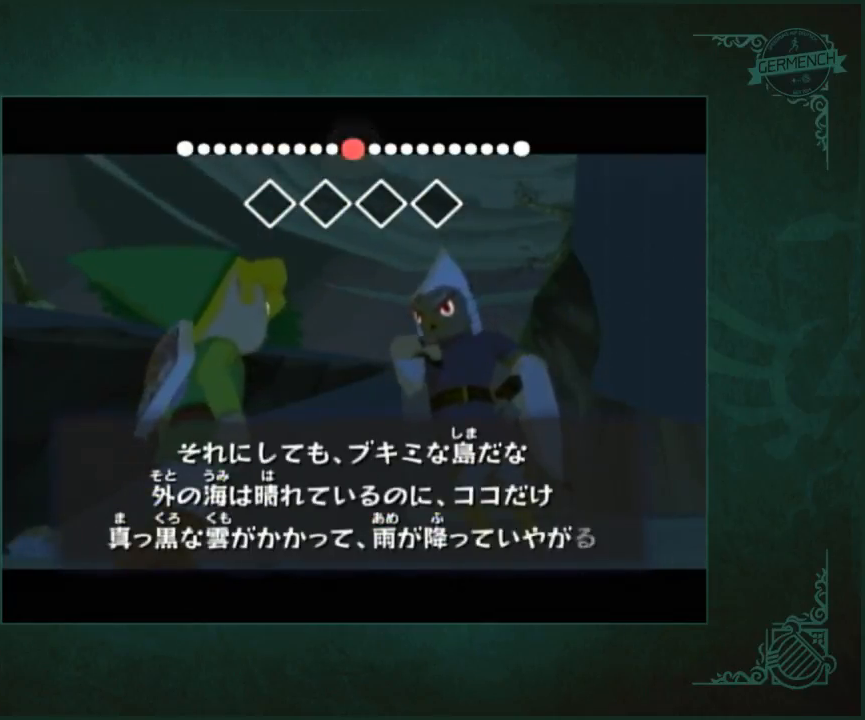
{"buttons": [], "left_stick": "center", "right_stick": "center", "button_events": [[17, "B", "up"], [50, "A", "down"], [117, "A", "up"], [117, "B", "down"], [183, "B", "up"], [350, "A", "down"], [417, "A", "up"]]}